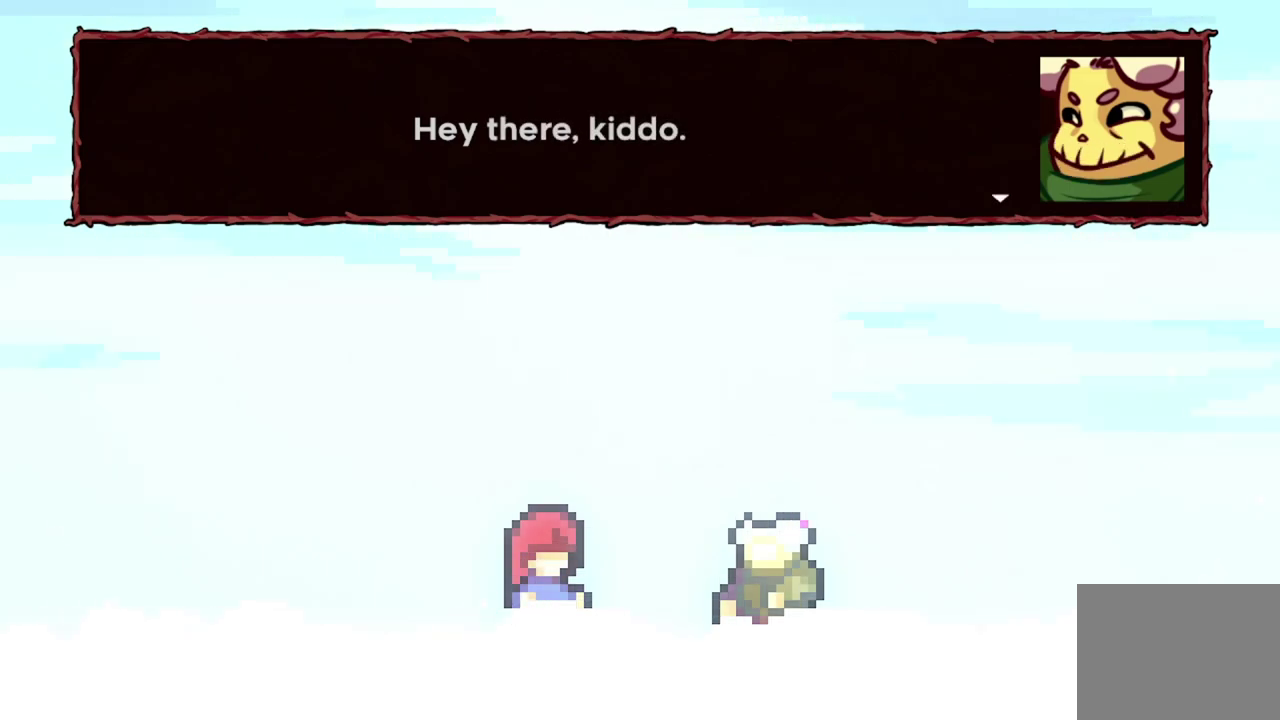
Gameplay with a controller (Xbox layout); each line is a JSON object with the inputs held at the frame after it (dt_ms = milliseconds from this image to that frame). "events" lists button and stick changes between this image and that frame as [ms after this image, input, new state], when the widget could be followed in between. This document gives stick clicks only as held states, not as events. Not read: R3 right_stick.
{"dt_ms": 400, "buttons": ["A"], "left_stick": "center", "events": [[383, "A", "down"]]}
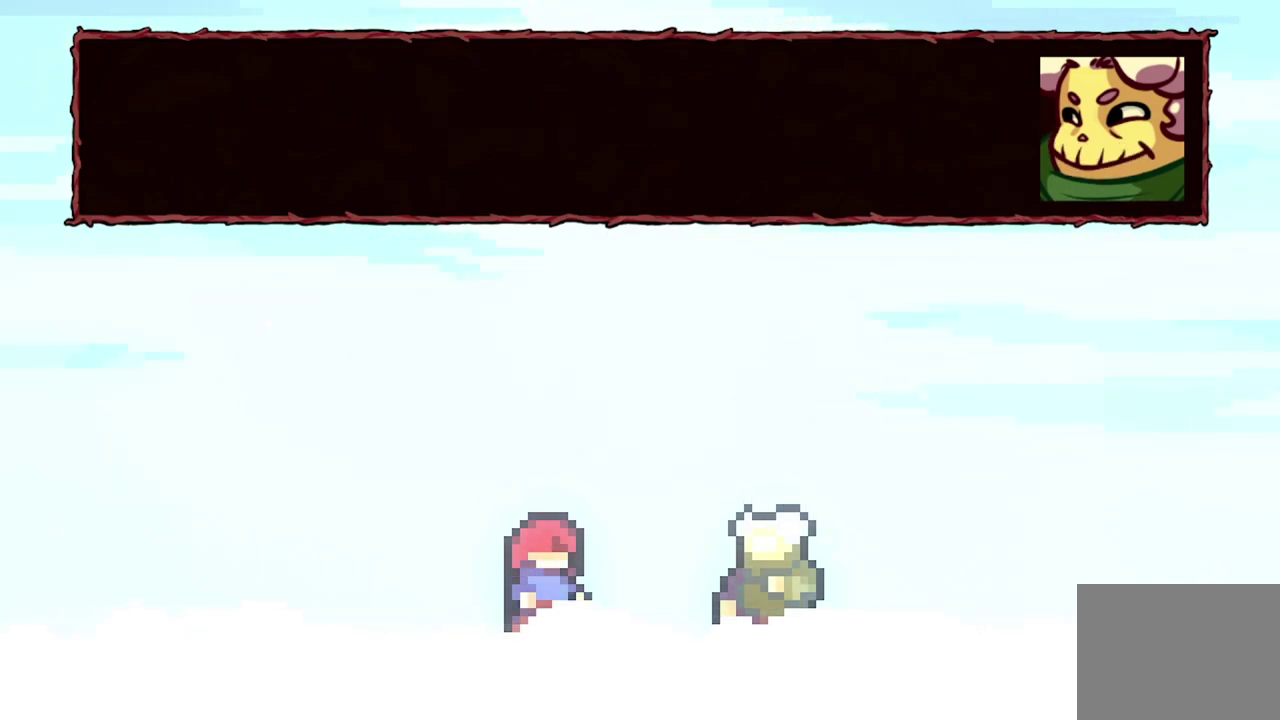
{"dt_ms": 601, "buttons": [], "left_stick": "center", "events": [[150, "A", "up"]]}
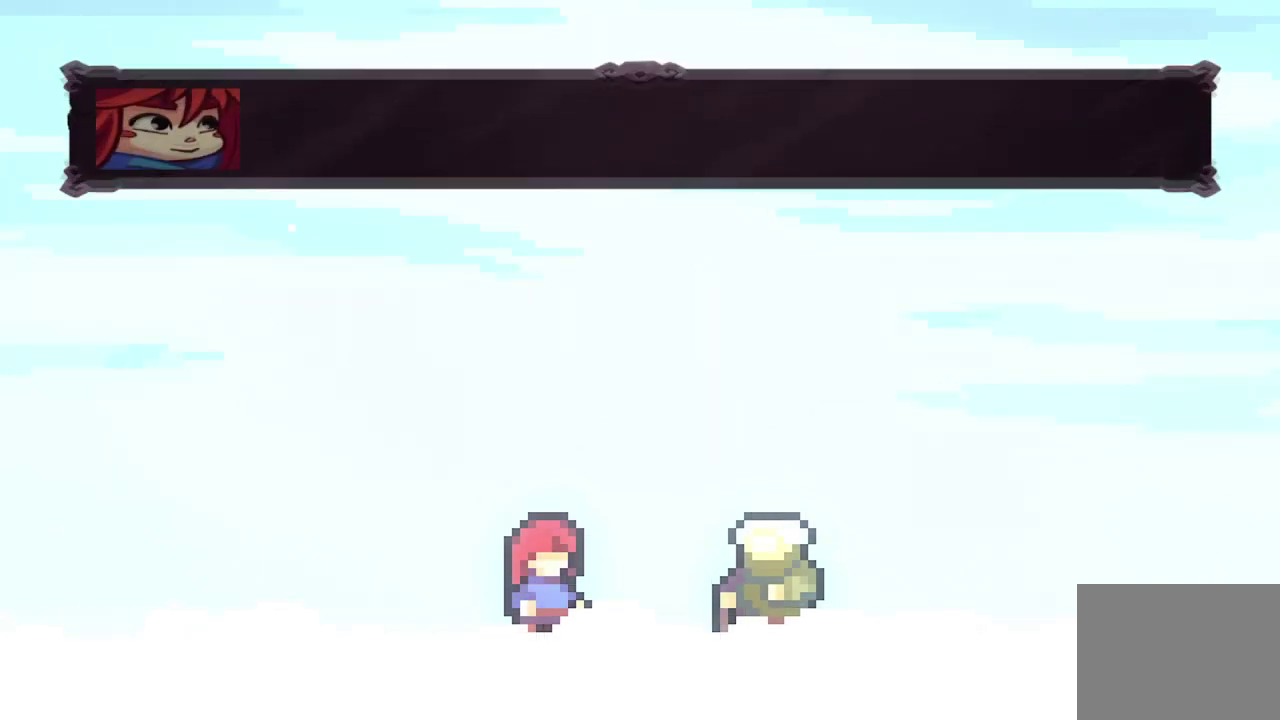
{"dt_ms": 500, "buttons": [], "left_stick": "center", "events": []}
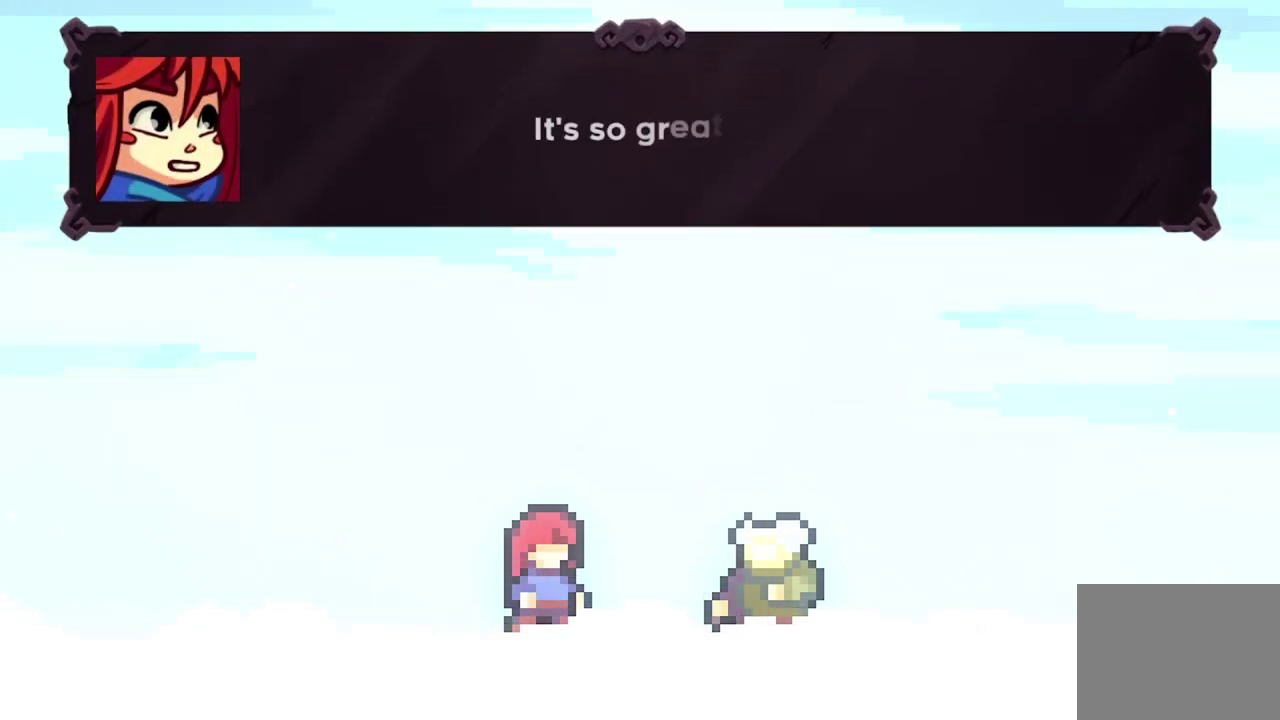
{"dt_ms": 501, "buttons": [], "left_stick": "center", "events": []}
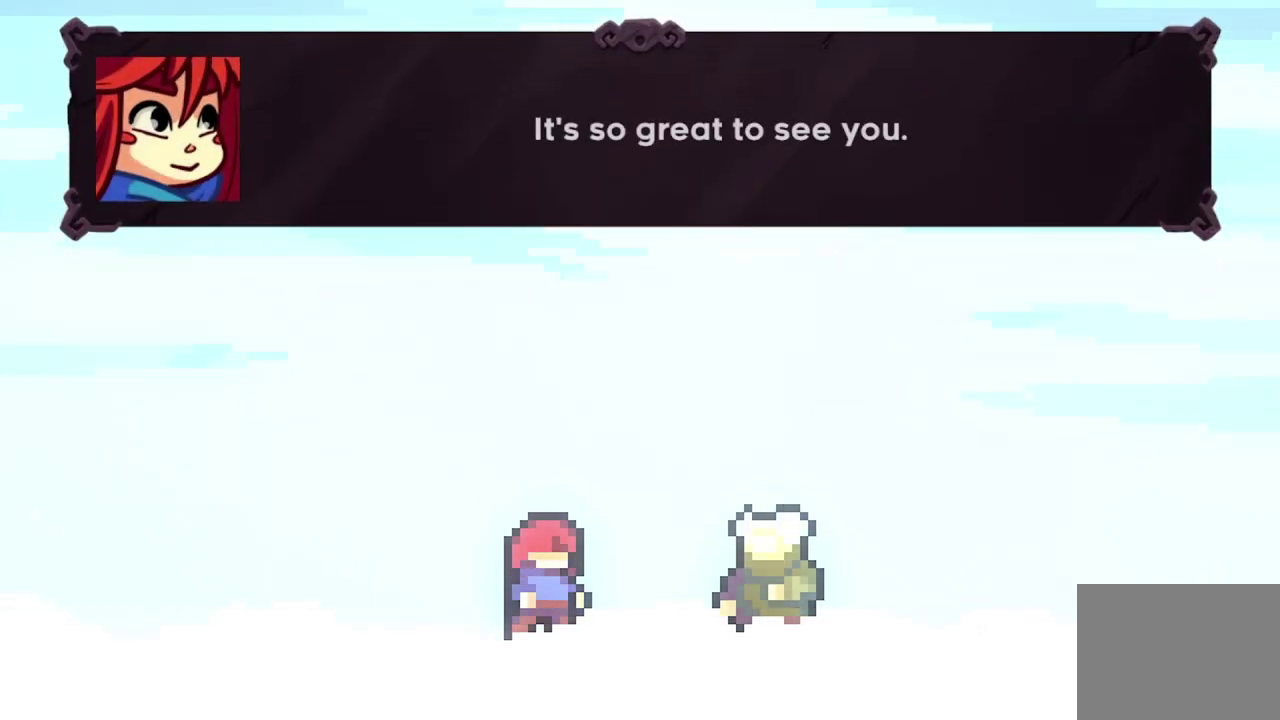
{"dt_ms": 500, "buttons": [], "left_stick": "center", "events": []}
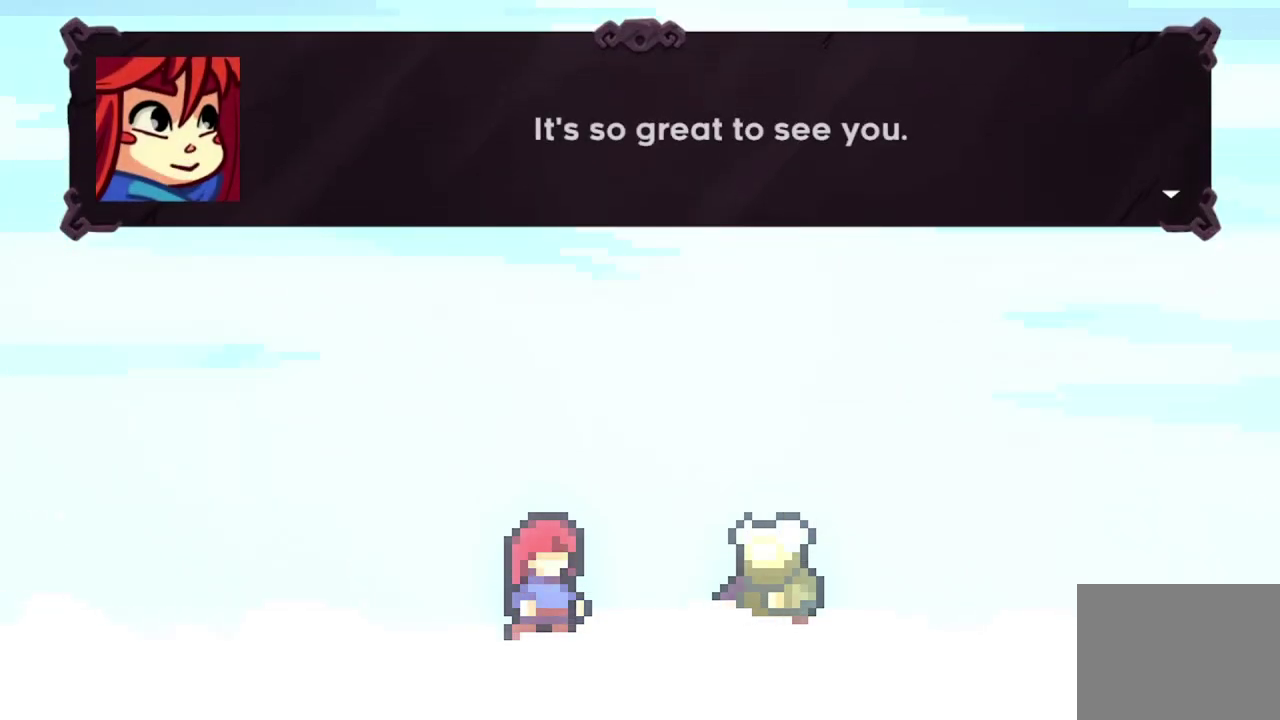
{"dt_ms": 501, "buttons": [], "left_stick": "center", "events": []}
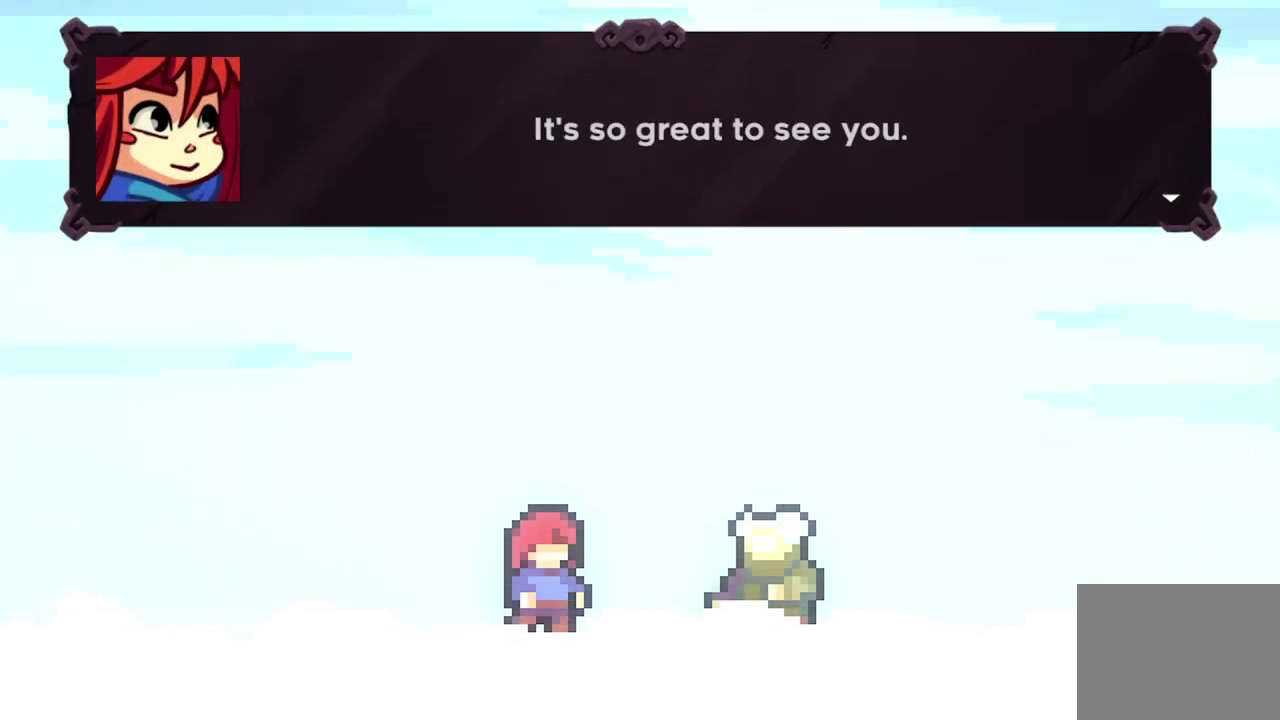
{"dt_ms": 500, "buttons": [], "left_stick": "center", "events": [[233, "A", "down"], [467, "A", "up"]]}
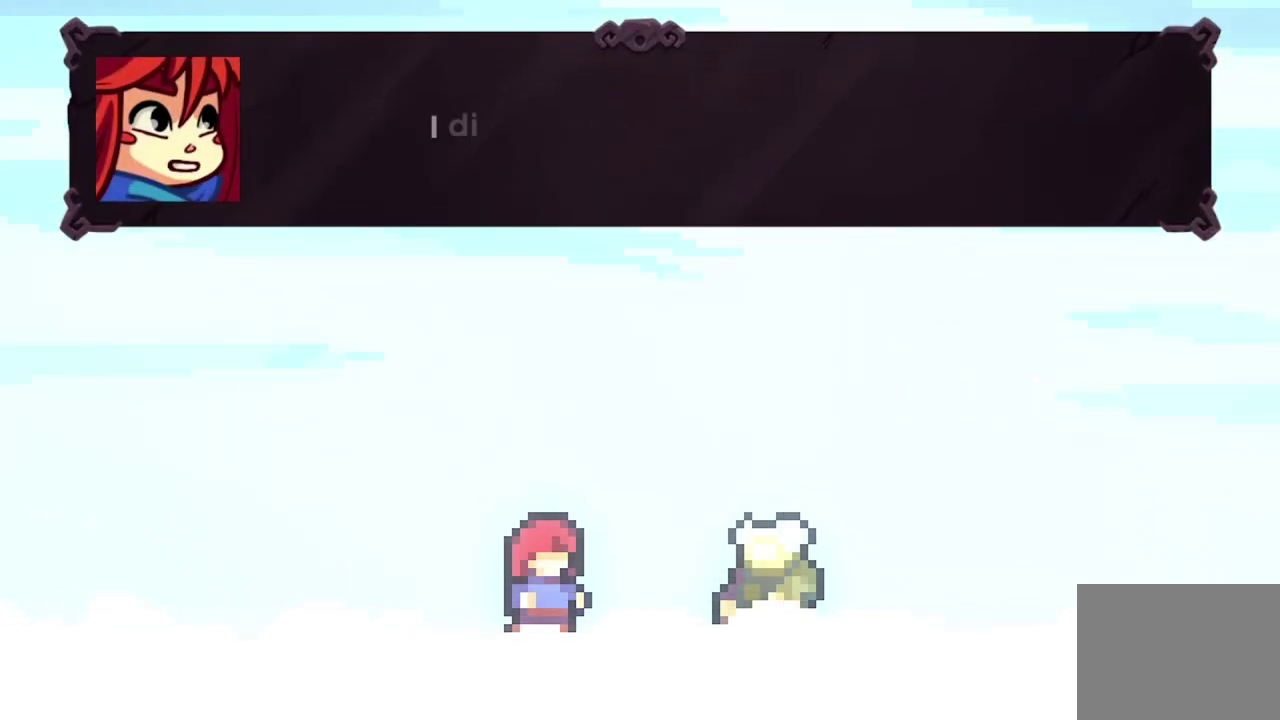
{"dt_ms": 501, "buttons": [], "left_stick": "center", "events": []}
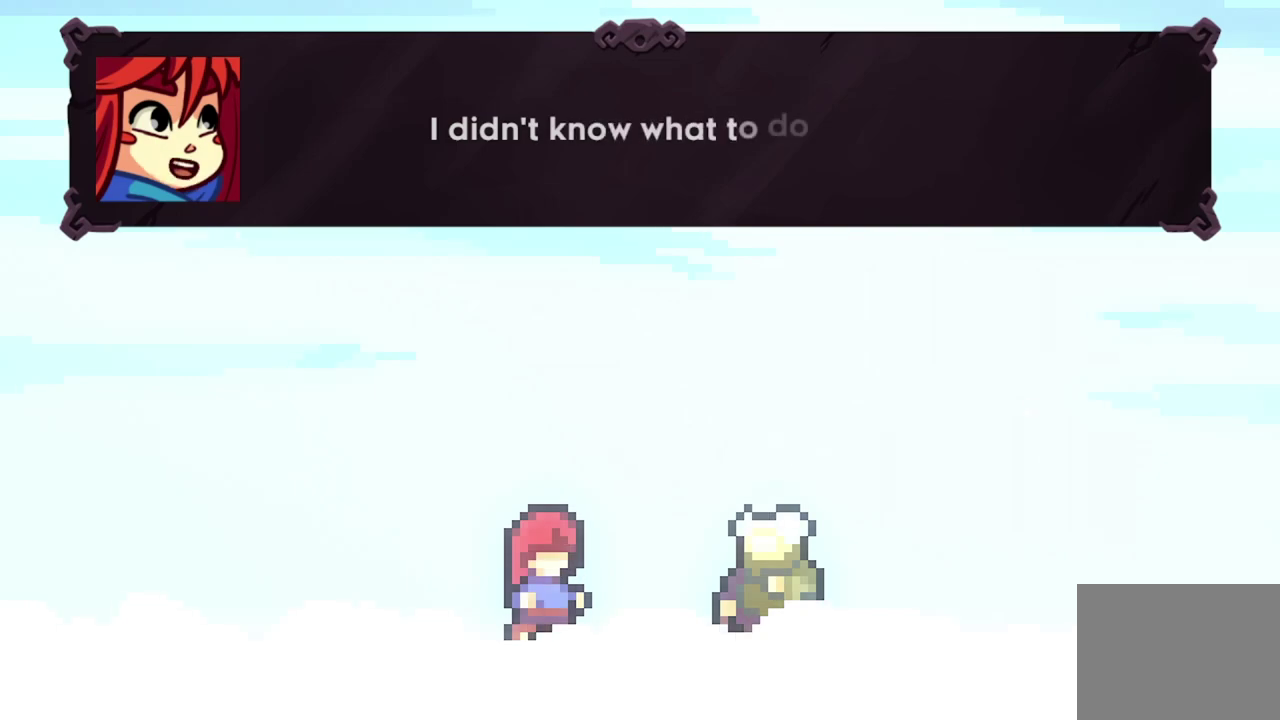
{"dt_ms": 500, "buttons": [], "left_stick": "center", "events": []}
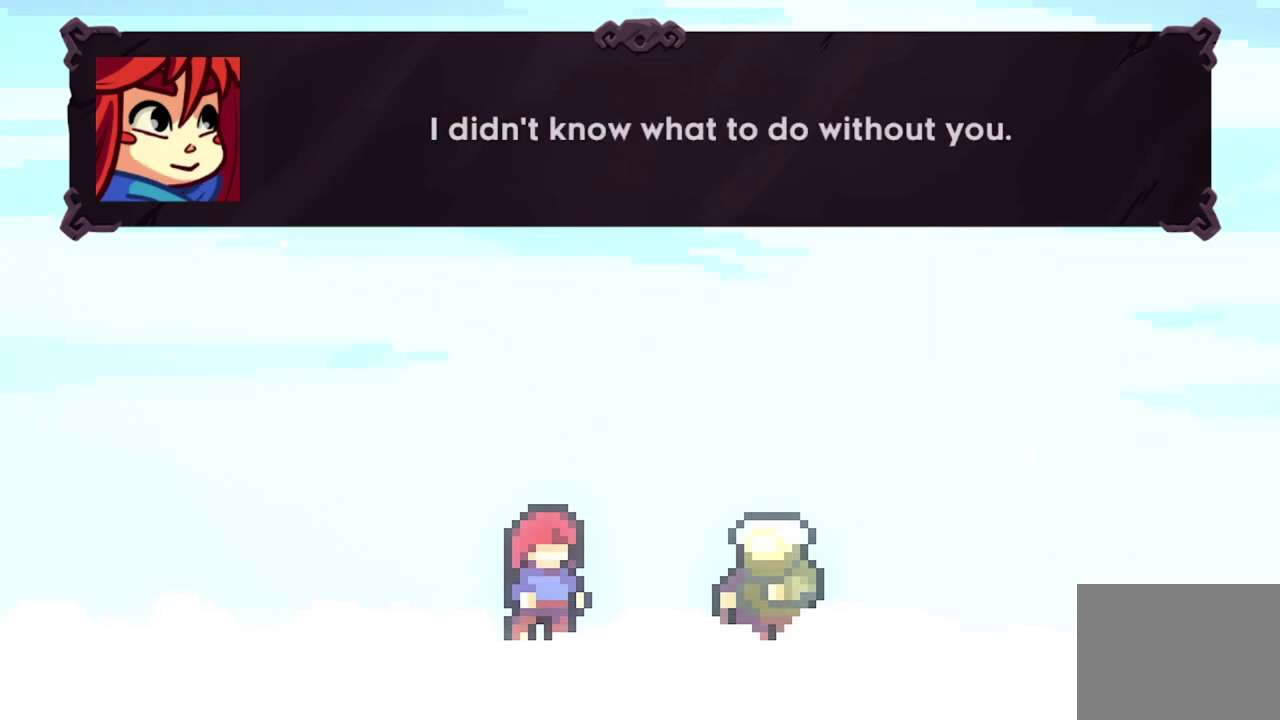
{"dt_ms": 501, "buttons": [], "left_stick": "center", "events": []}
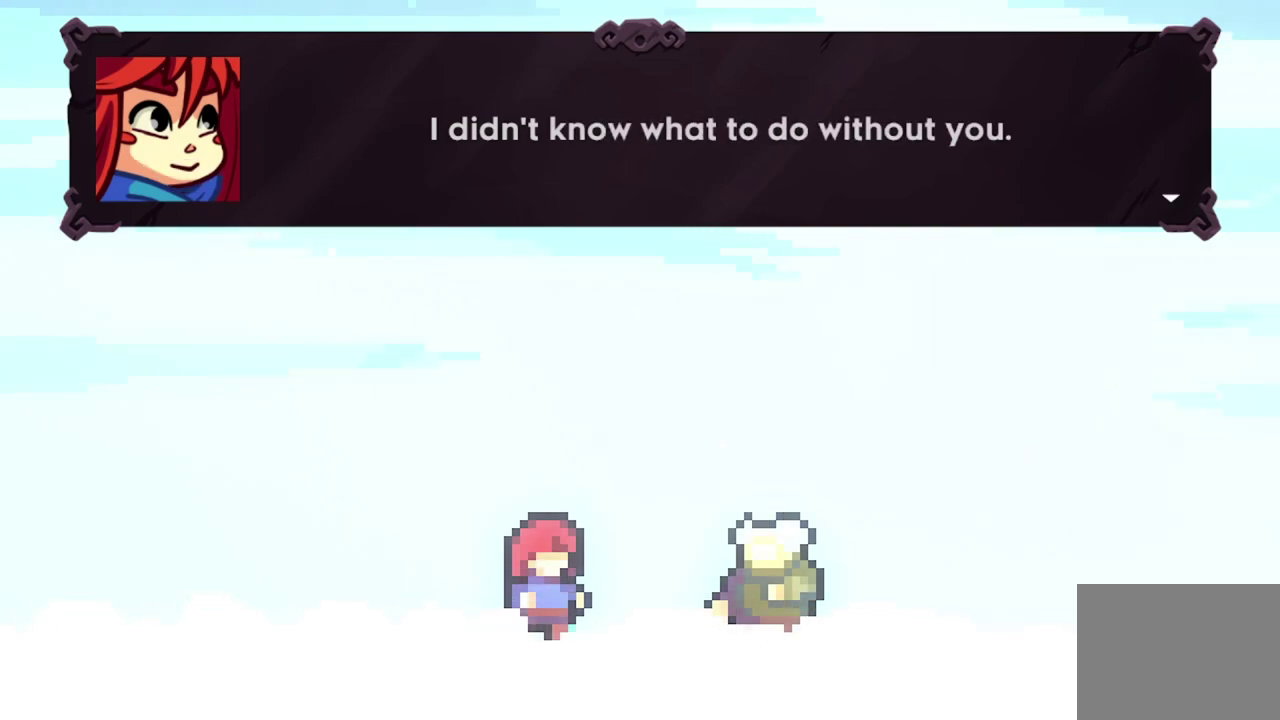
{"dt_ms": 500, "buttons": ["A"], "left_stick": "center", "events": [[467, "A", "down"]]}
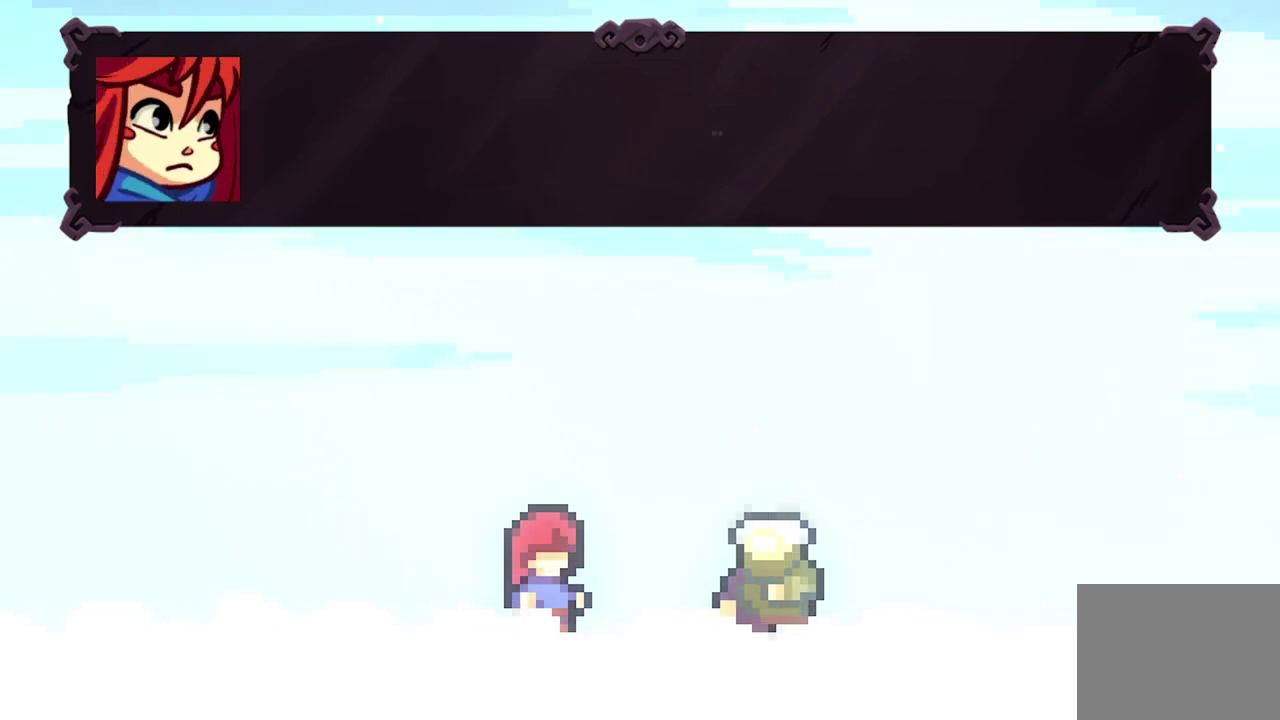
{"dt_ms": 501, "buttons": [], "left_stick": "center", "events": [[184, "A", "up"]]}
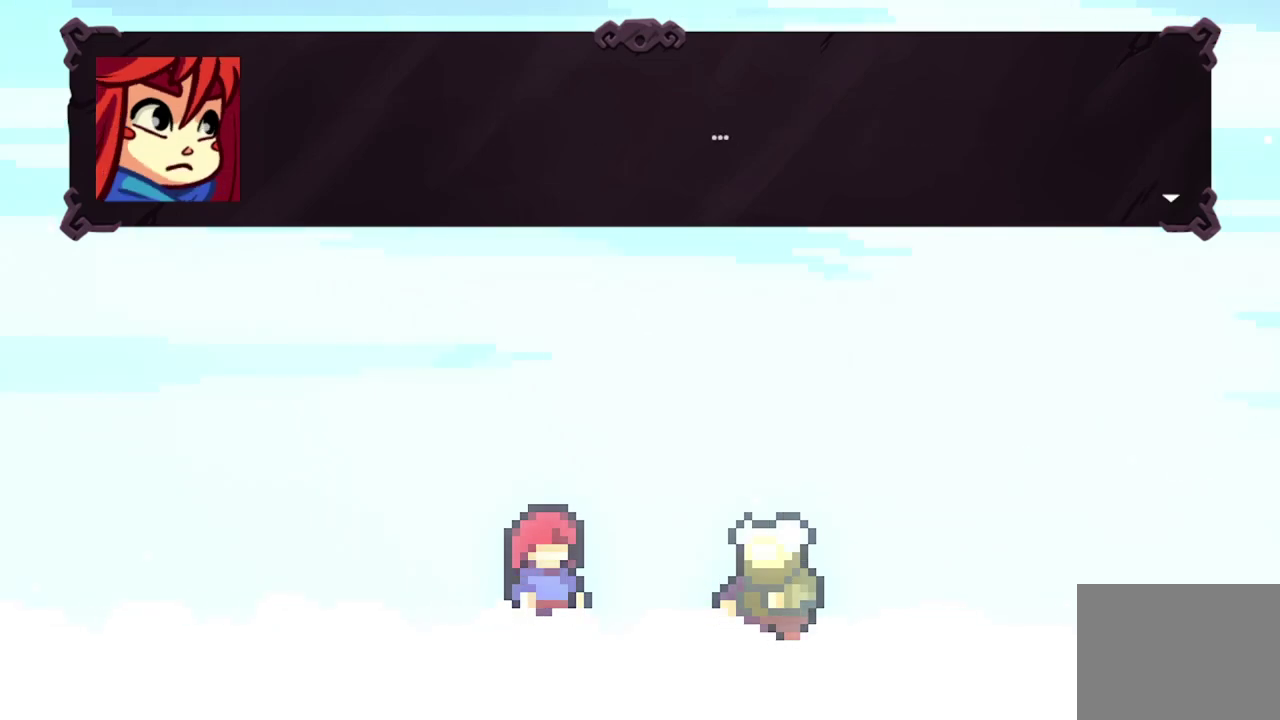
{"dt_ms": 400, "buttons": [], "left_stick": "center", "events": [[217, "A", "down"], [400, "A", "up"]]}
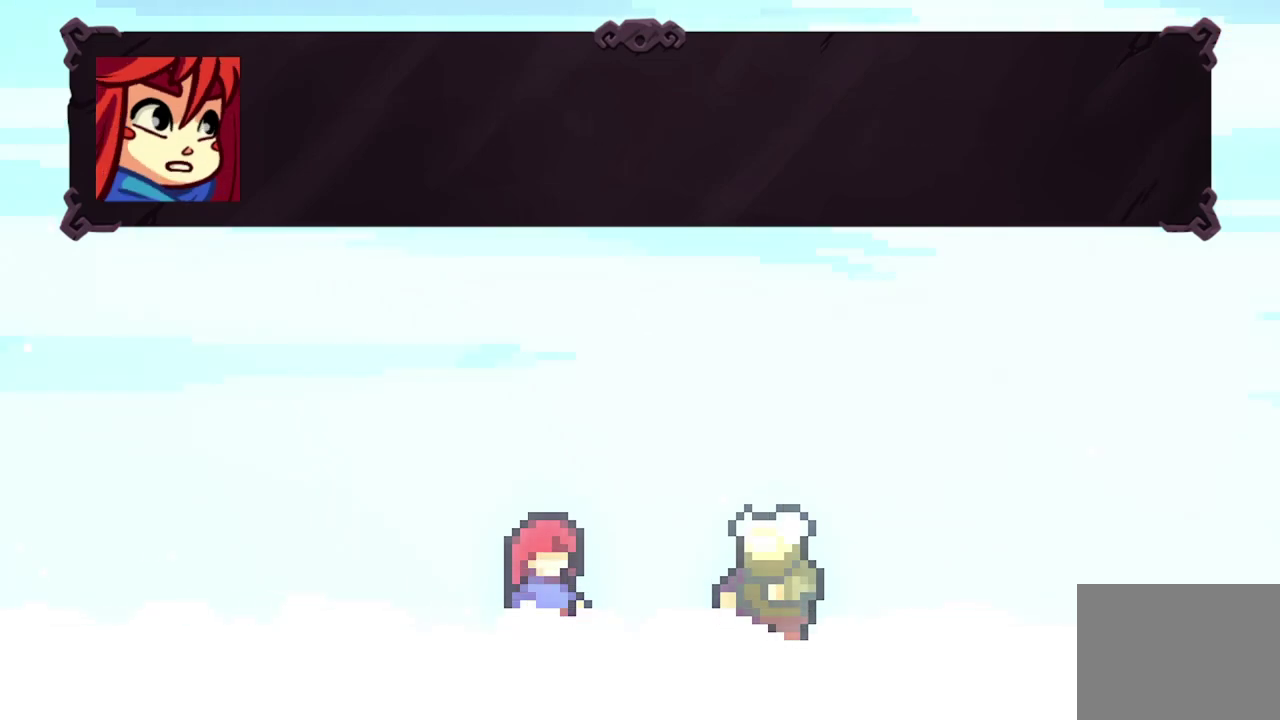
{"dt_ms": 601, "buttons": [], "left_stick": "center", "events": []}
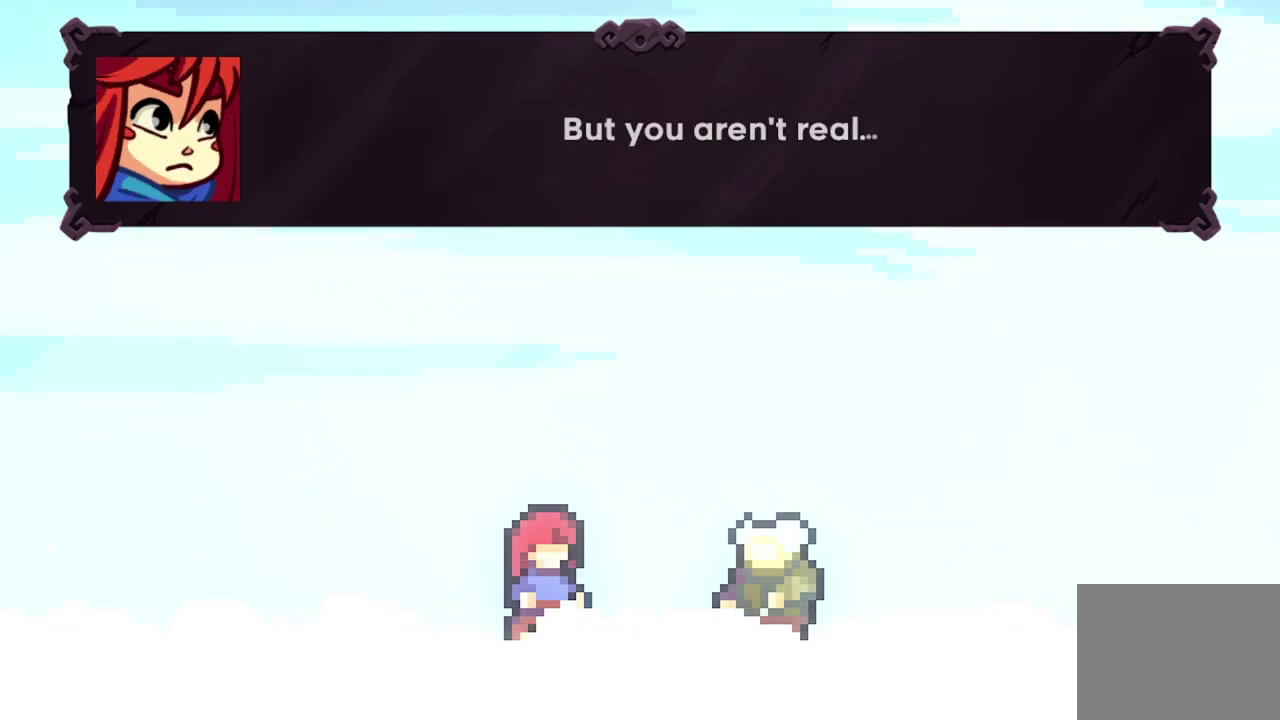
{"dt_ms": 500, "buttons": [], "left_stick": "center", "events": []}
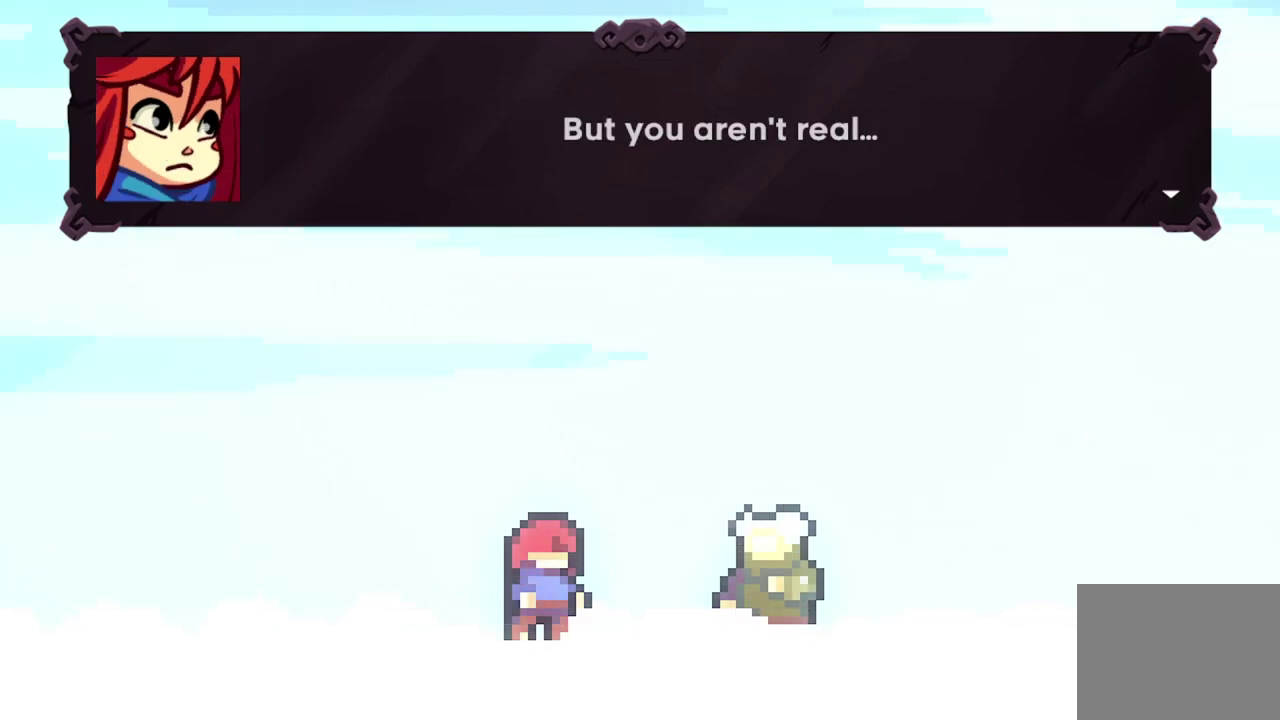
{"dt_ms": 501, "buttons": [], "left_stick": "center", "events": [[84, "A", "down"], [267, "A", "up"]]}
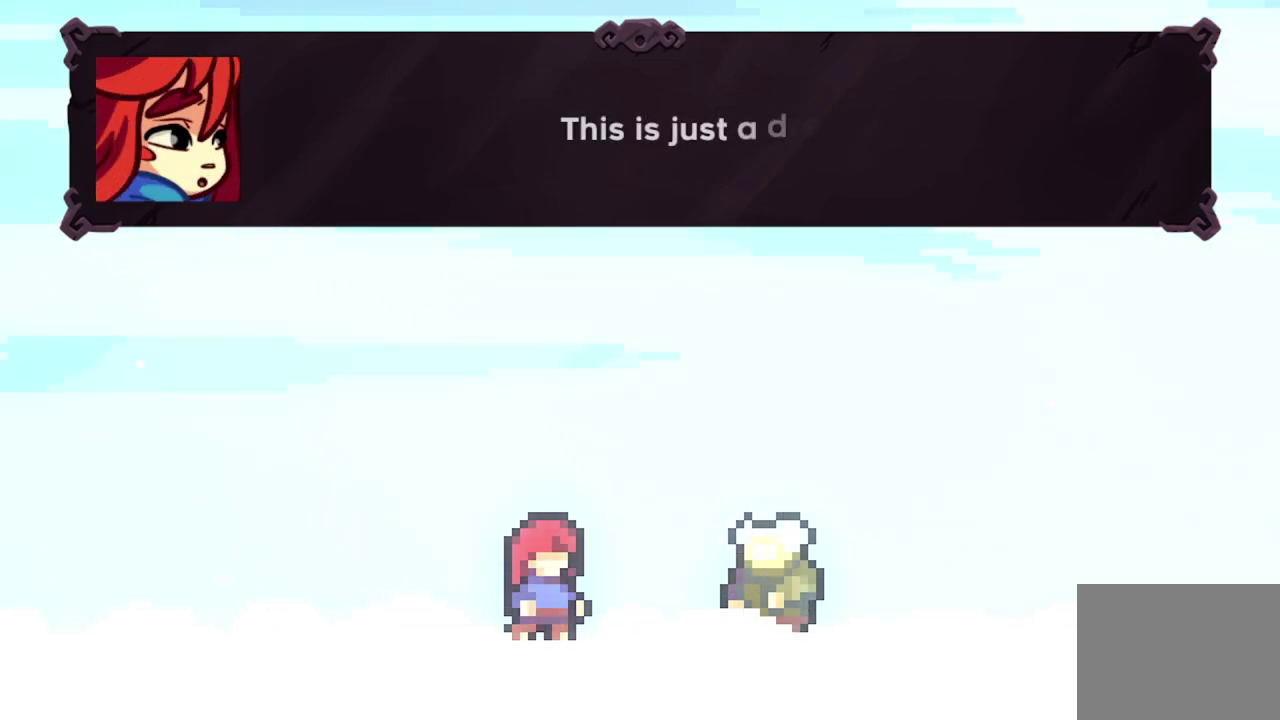
{"dt_ms": 500, "buttons": [], "left_stick": "center", "events": []}
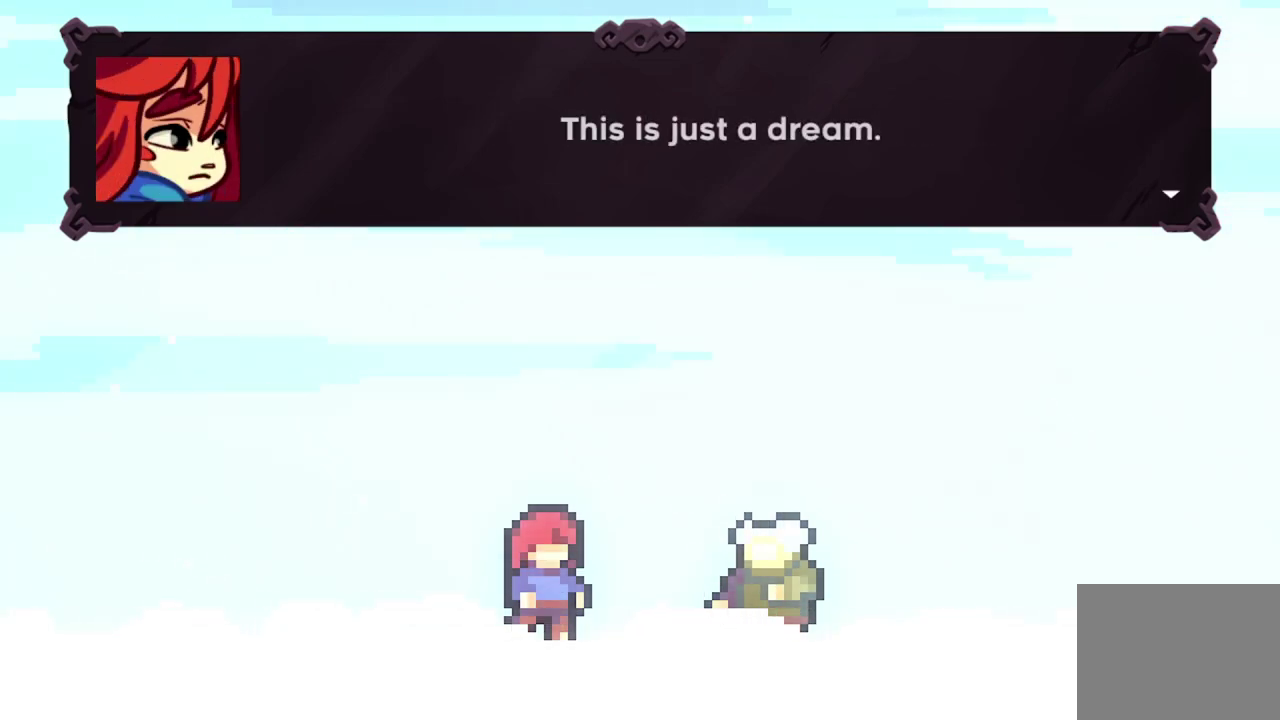
{"dt_ms": 501, "buttons": ["A"], "left_stick": "center", "events": [[501, "A", "down"]]}
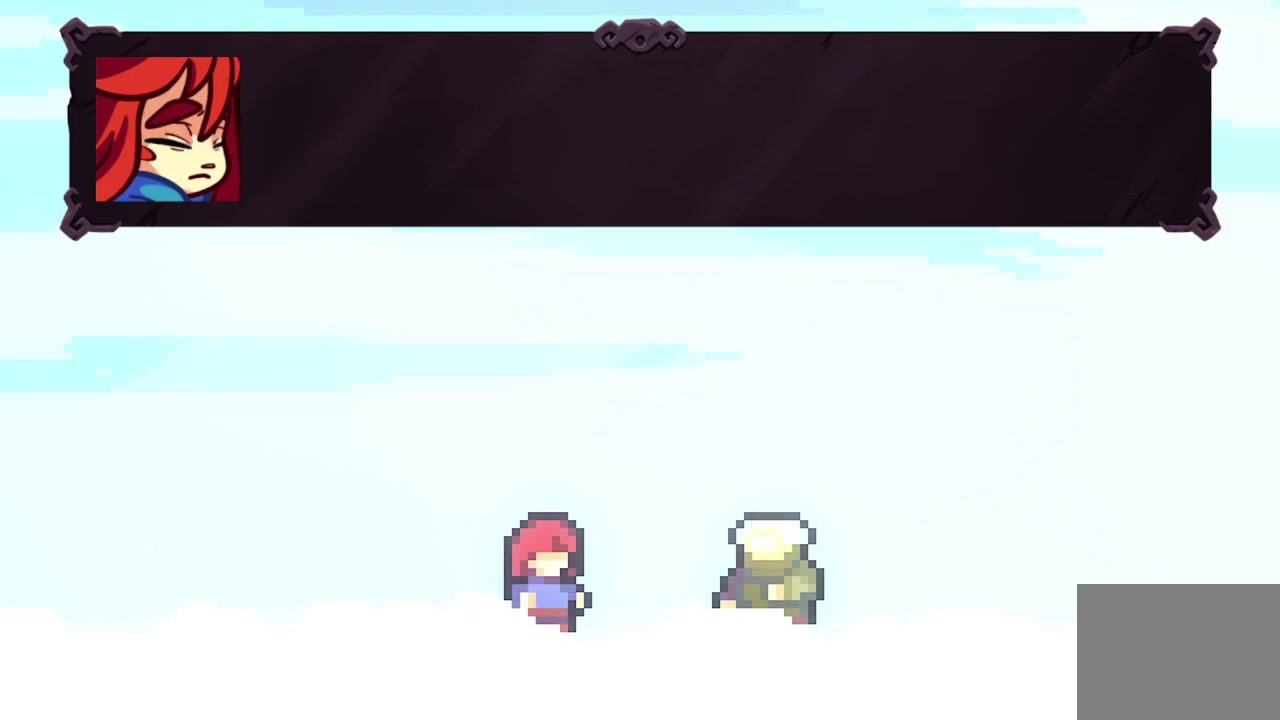
{"dt_ms": 500, "buttons": [], "left_stick": "center", "events": [[233, "A", "up"]]}